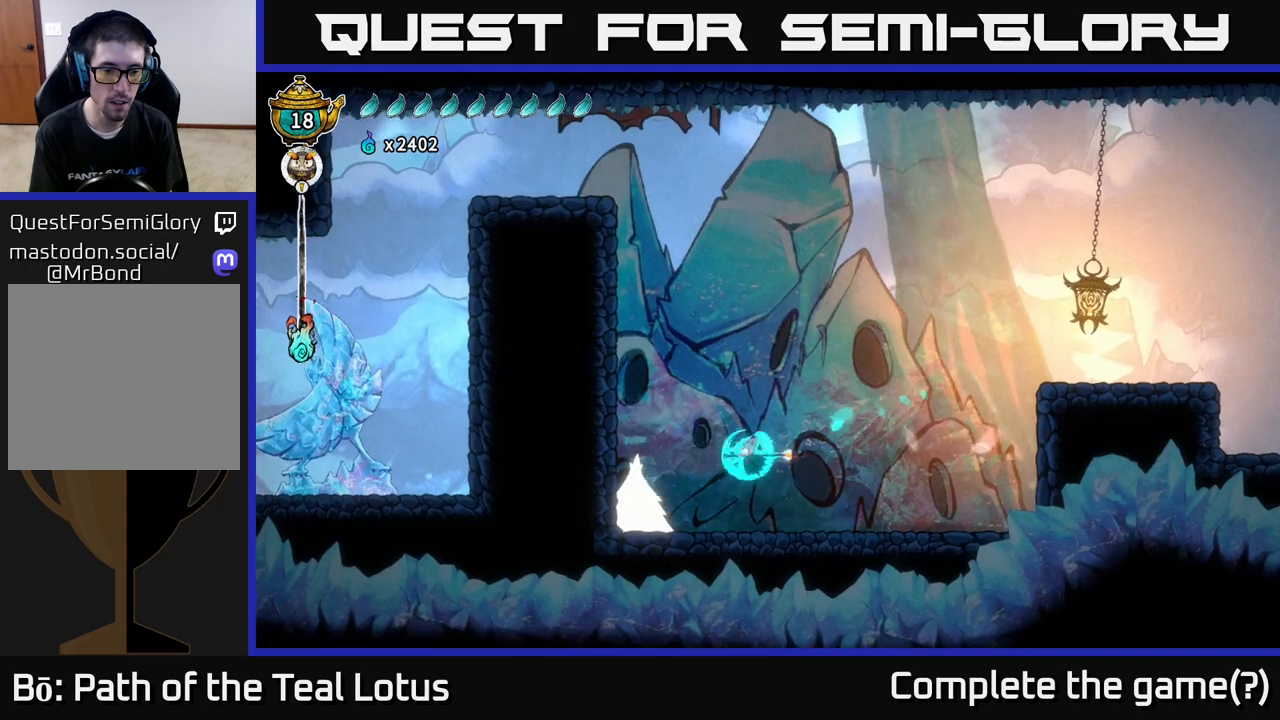
Gameplay with a controller (Xbox layout); each line is a JSON object with the inputs held at the frame after it. "events" lists button and stick changes between this image and that frame as [ms after this image, input, new state], when the widget could be followed in between.
{"buttons": [], "left_stick": "center", "right_stick": "center", "events": [[150, "left_stick", "center"], [283, "X", "down"], [400, "X", "up"]]}
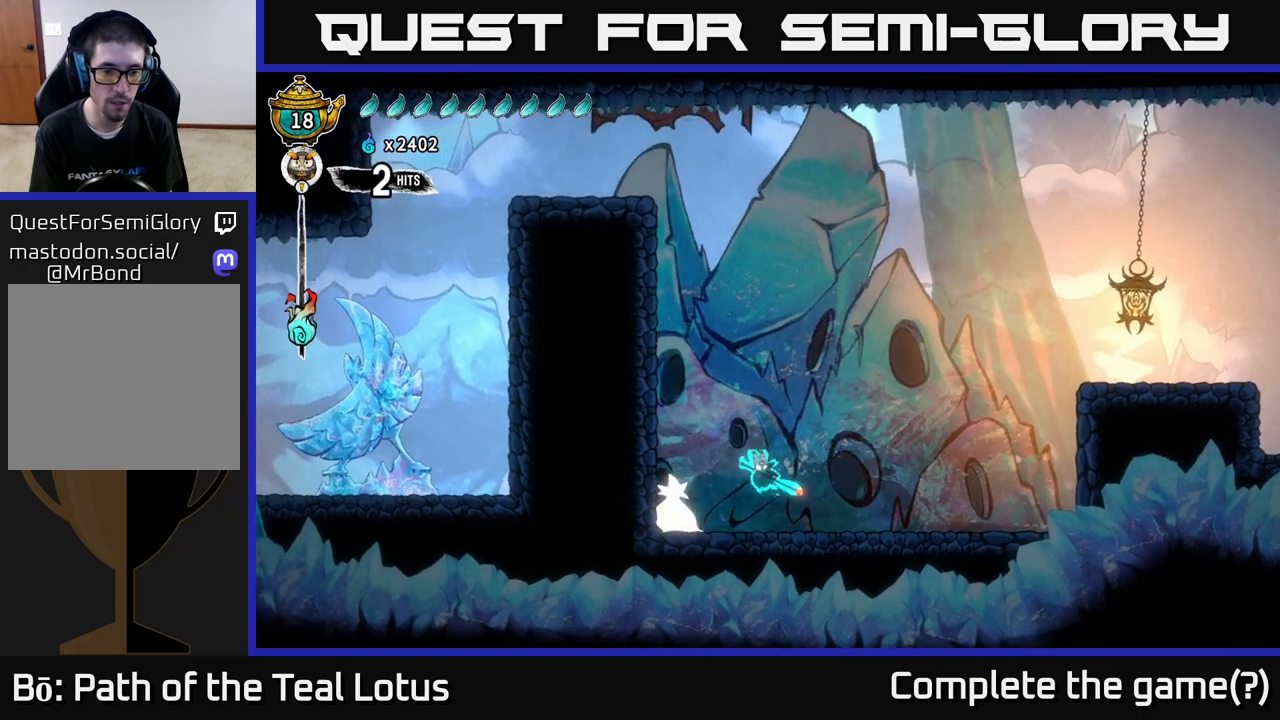
{"buttons": [], "left_stick": "right", "right_stick": "center", "events": [[67, "left_stick", "right"], [250, "left_stick", "left"], [317, "X", "down"], [400, "X", "up"], [450, "left_stick", "right"]]}
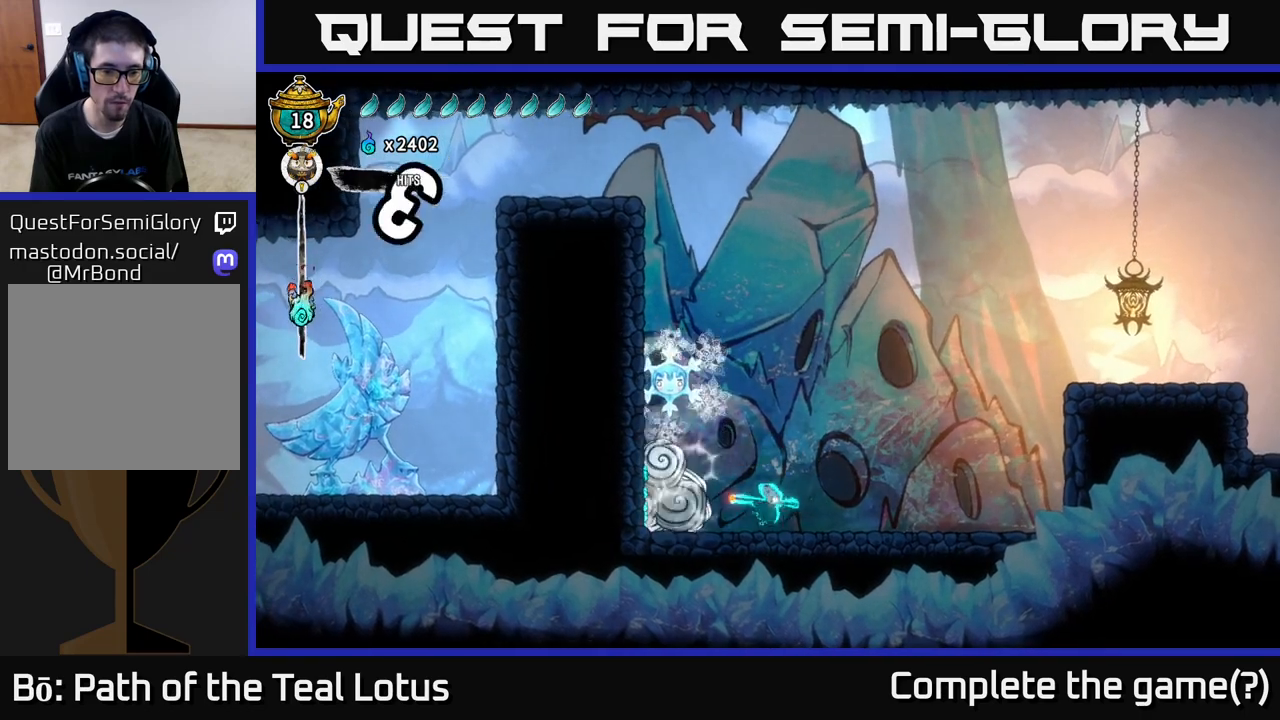
{"buttons": [], "left_stick": "right", "right_stick": "center", "events": []}
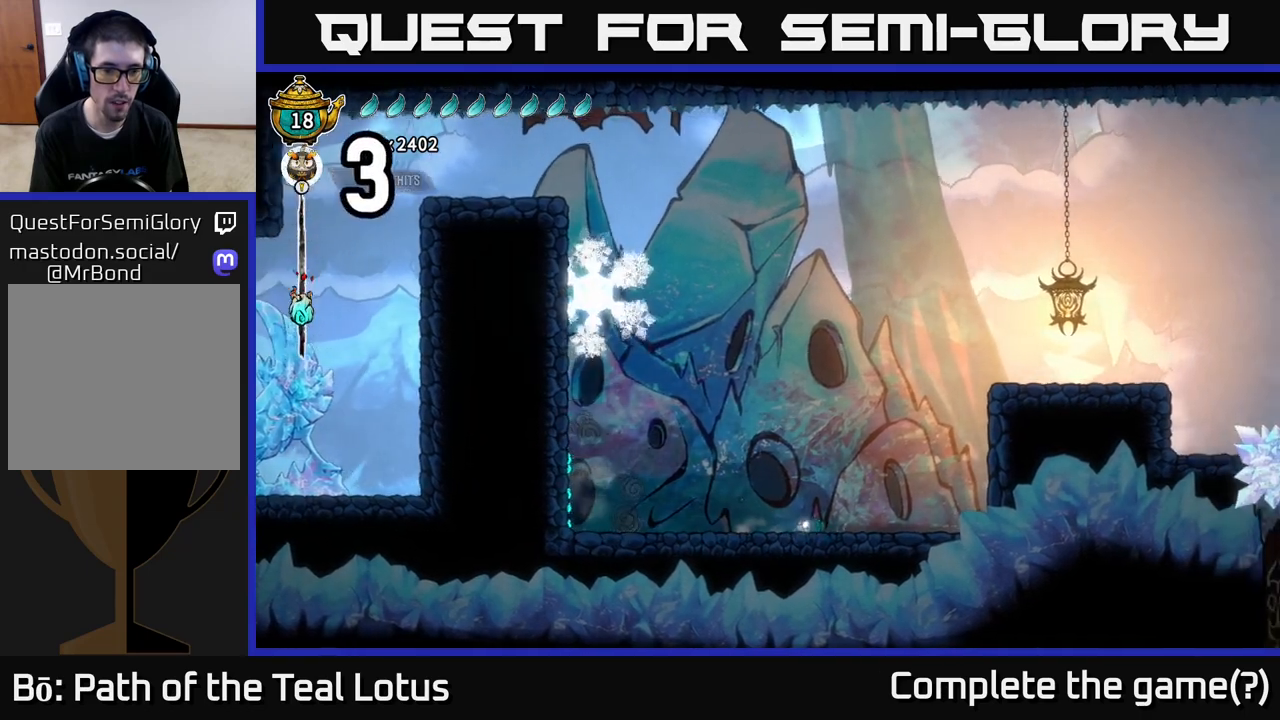
{"buttons": ["A"], "left_stick": "right", "right_stick": "center", "events": [[417, "A", "down"]]}
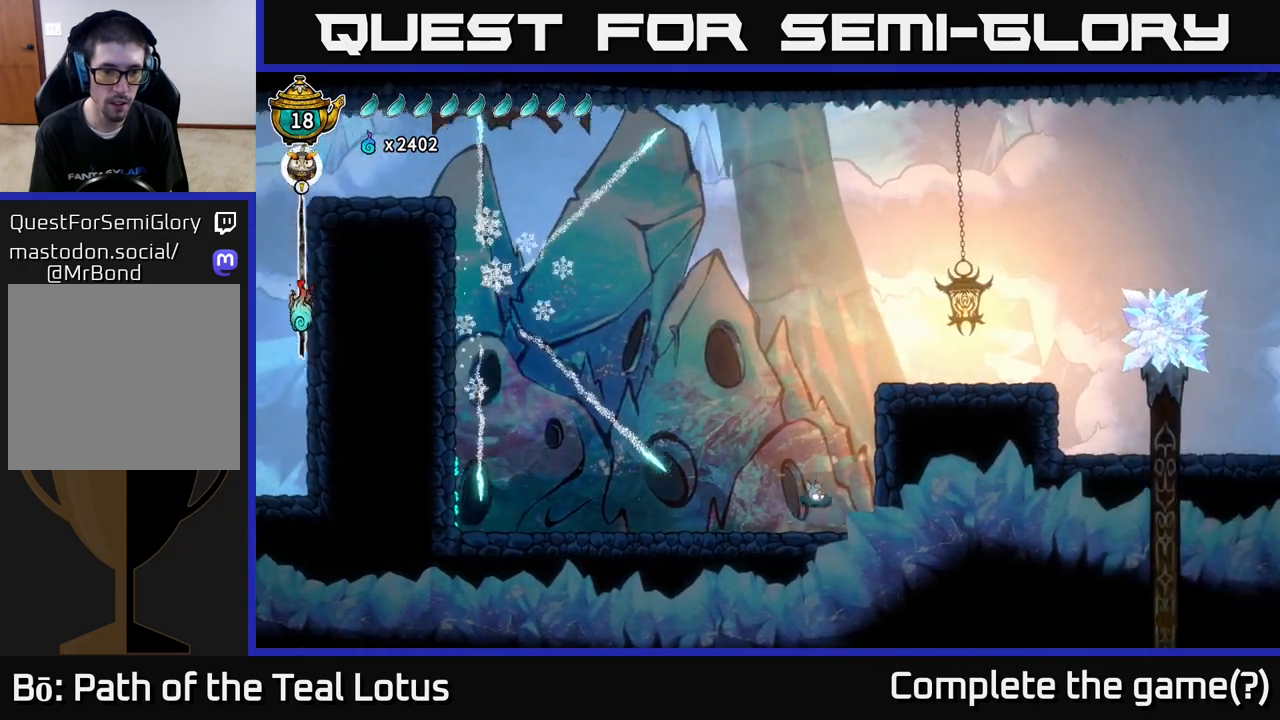
{"buttons": [], "left_stick": "left", "right_stick": "center", "events": [[50, "left_stick", "left"], [117, "A", "up"], [167, "R2", "down"], [467, "R2", "up"]]}
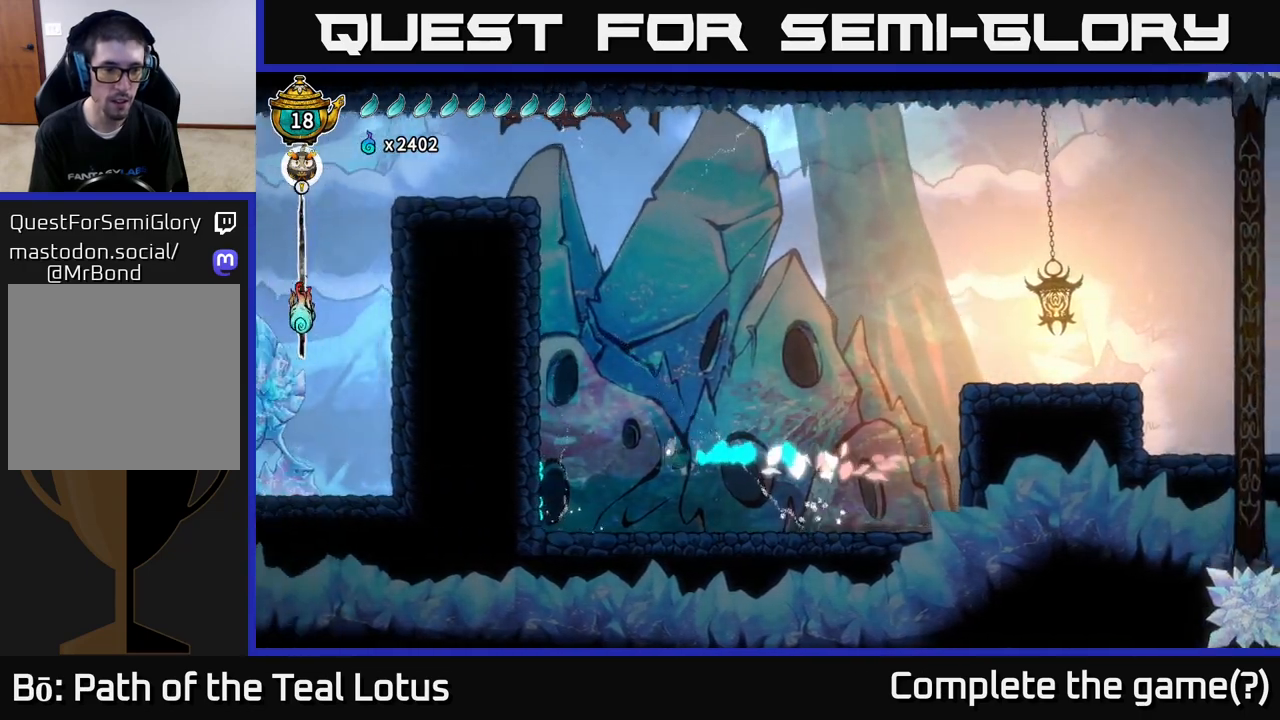
{"buttons": [], "left_stick": "left", "right_stick": "center", "events": []}
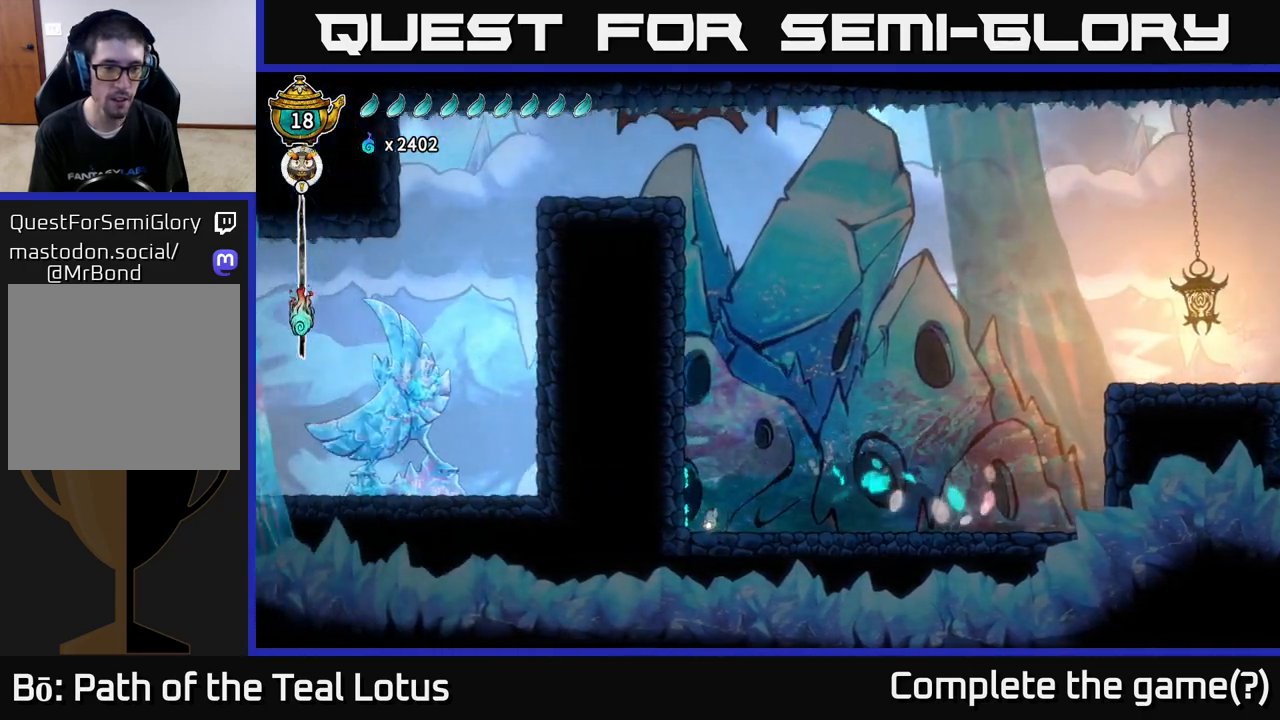
{"buttons": ["A"], "left_stick": "left", "right_stick": "center", "events": [[200, "A", "down"], [400, "A", "up"], [500, "A", "down"]]}
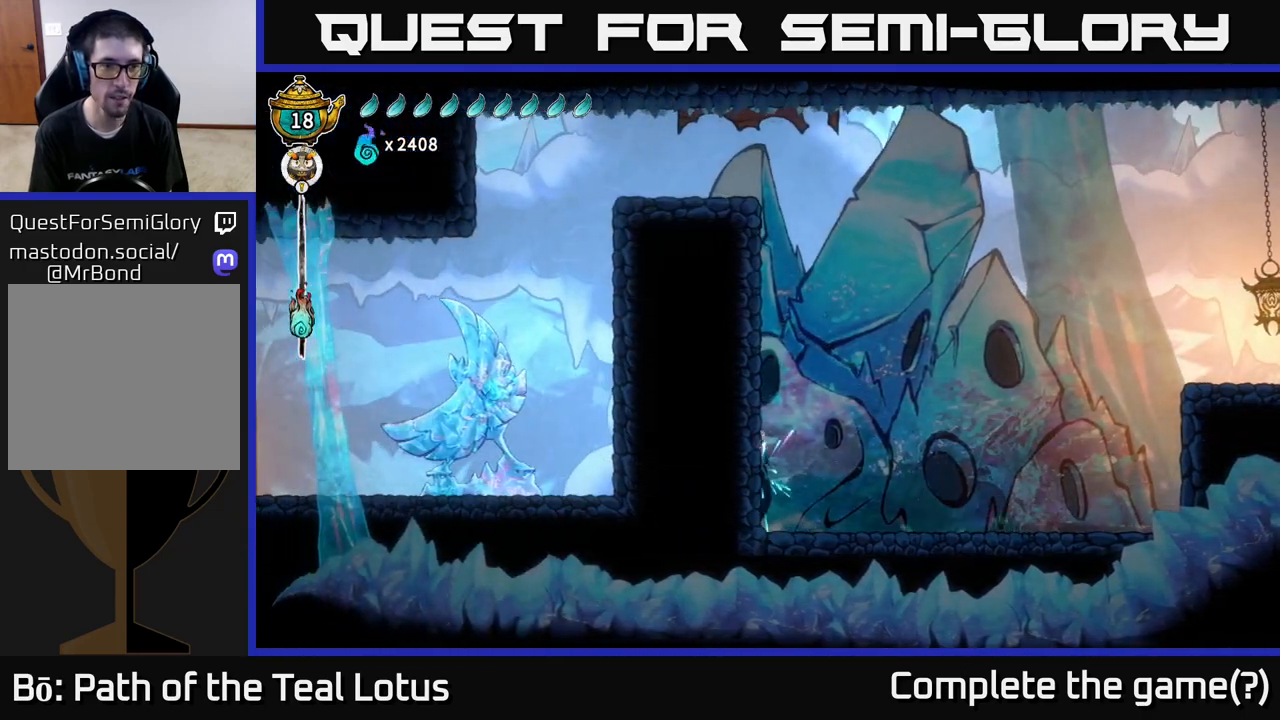
{"buttons": ["B"], "left_stick": "left", "right_stick": "center", "events": [[233, "A", "up"], [483, "B", "down"]]}
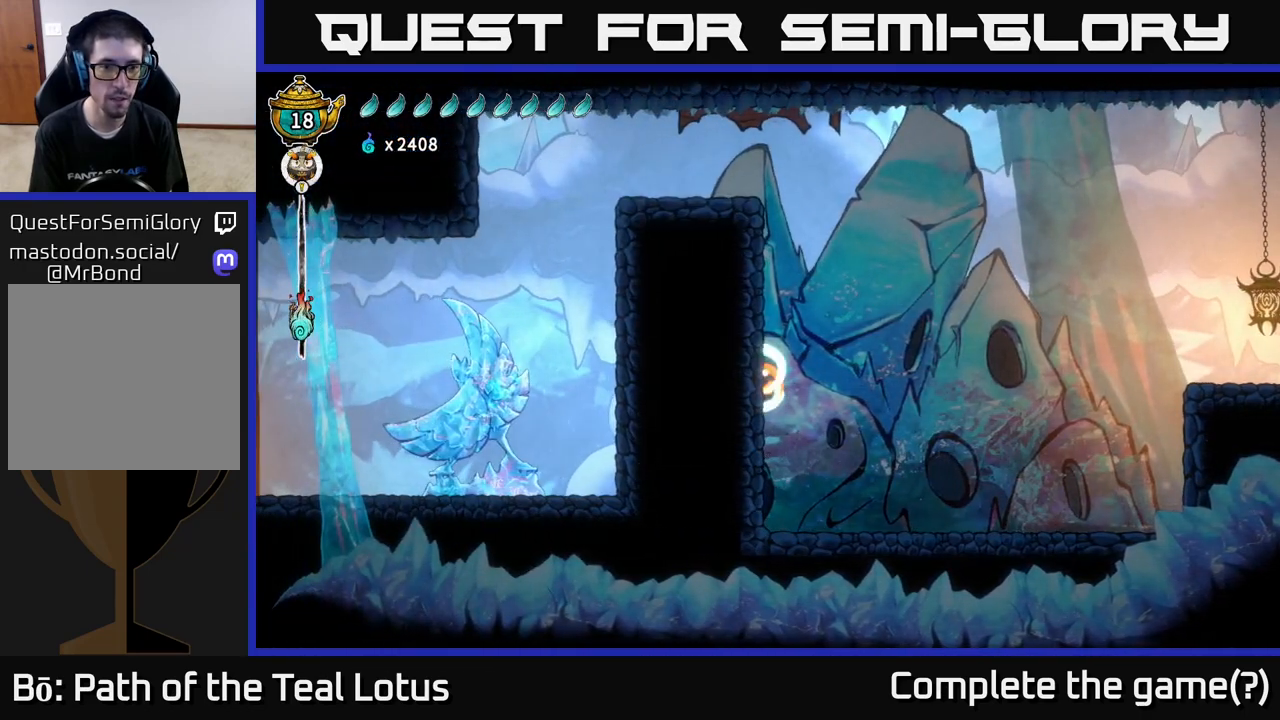
{"buttons": [], "left_stick": "left", "right_stick": "center", "events": [[367, "B", "up"]]}
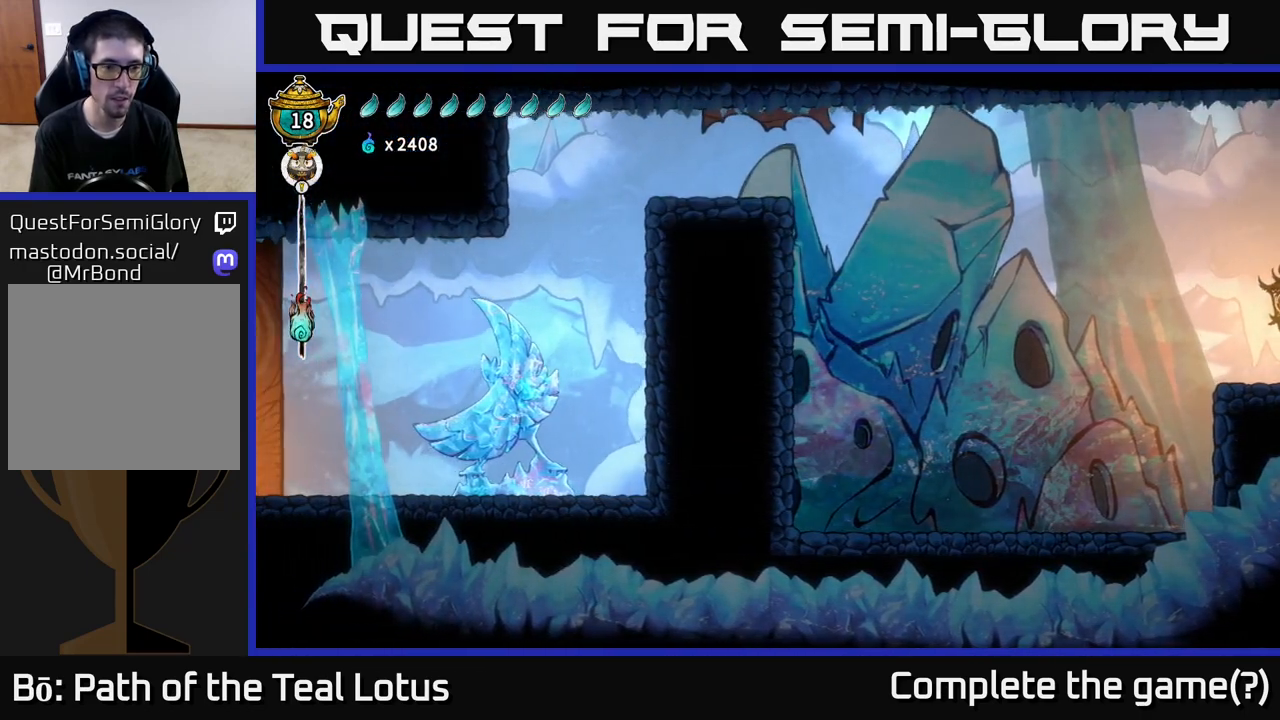
{"buttons": [], "left_stick": "left", "right_stick": "center", "events": []}
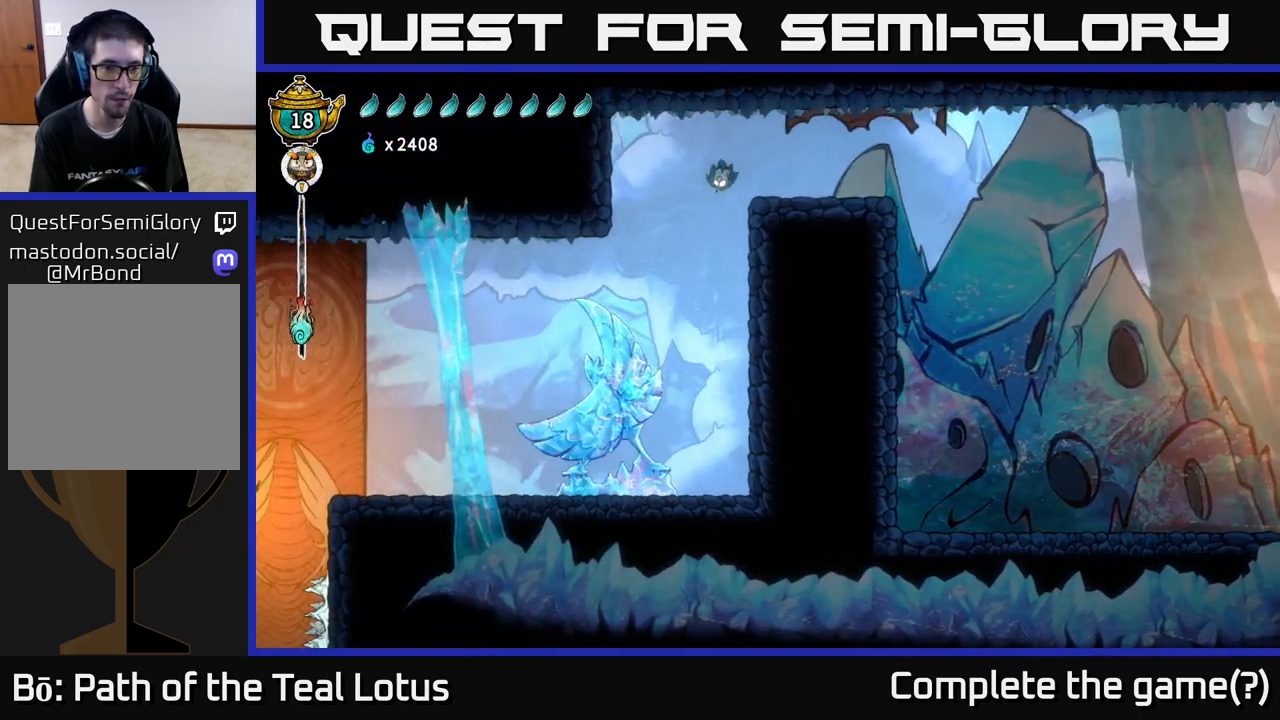
{"buttons": [], "left_stick": "left", "right_stick": "center", "events": [[400, "X", "down"], [483, "X", "up"]]}
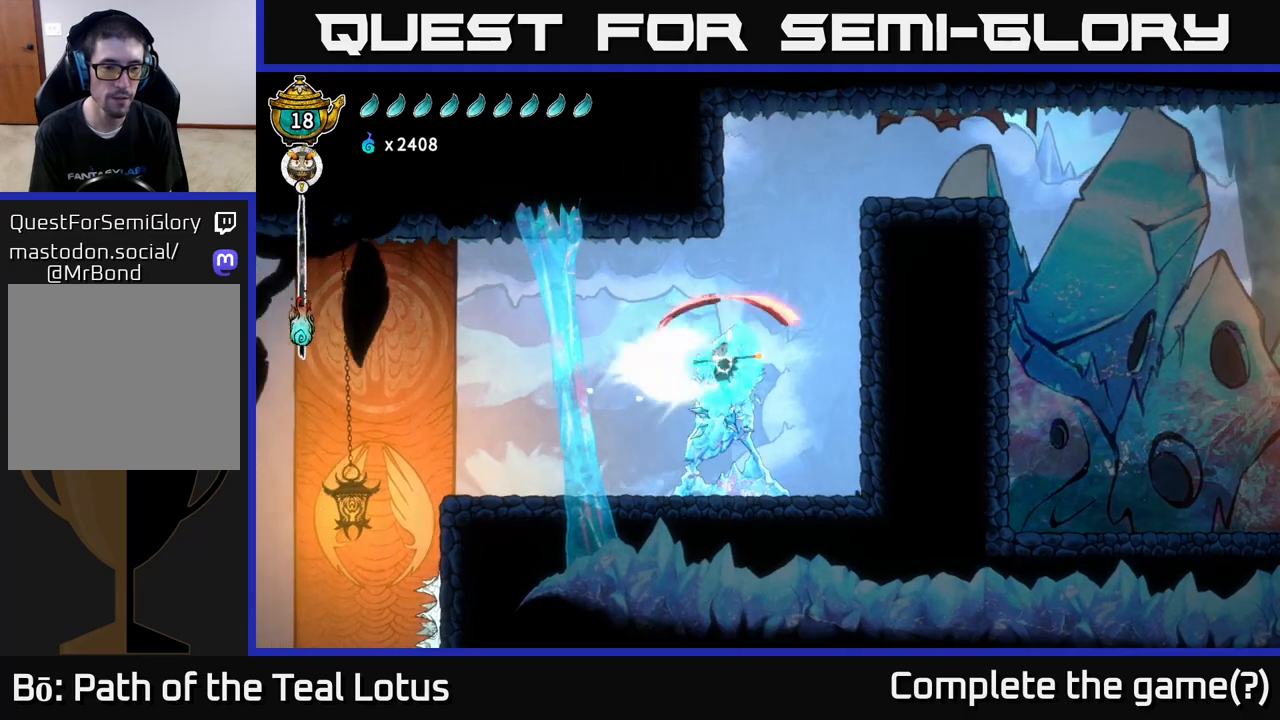
{"buttons": [], "left_stick": "left", "right_stick": "down-left", "events": [[400, "right_stick", "down-left"]]}
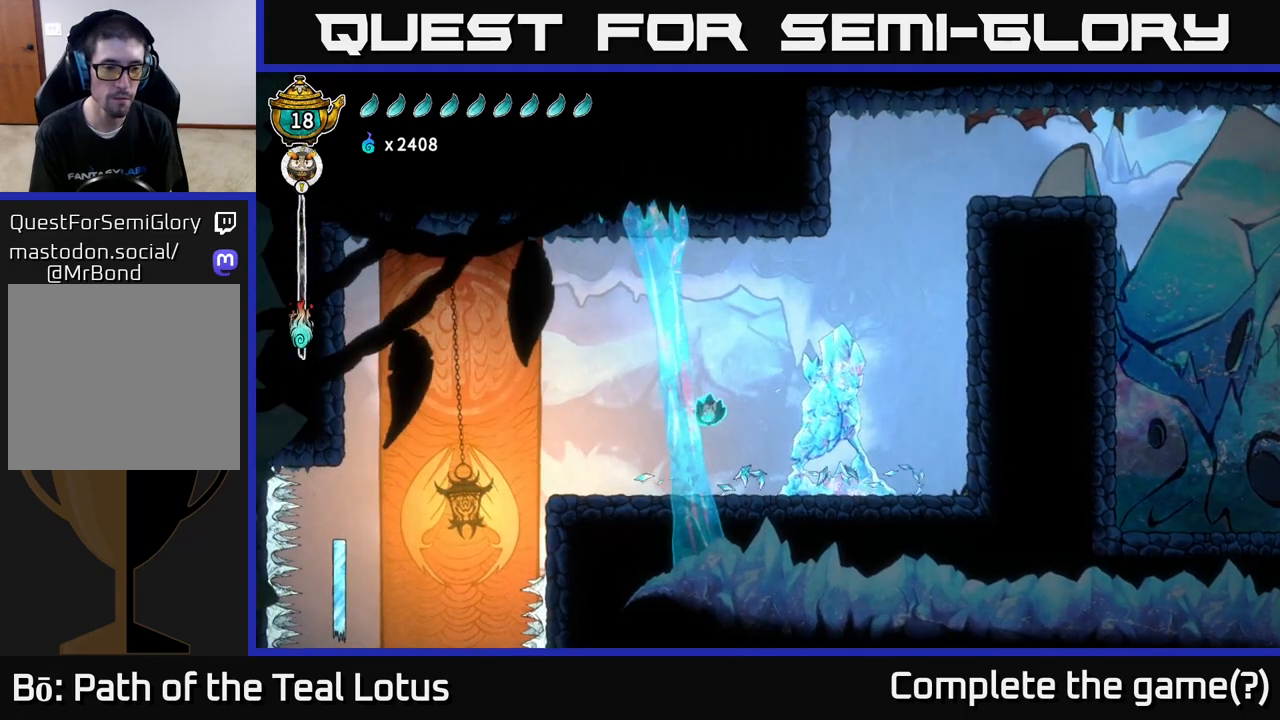
{"buttons": [], "left_stick": "center", "right_stick": "down", "events": [[250, "right_stick", "down"], [333, "left_stick", "center"]]}
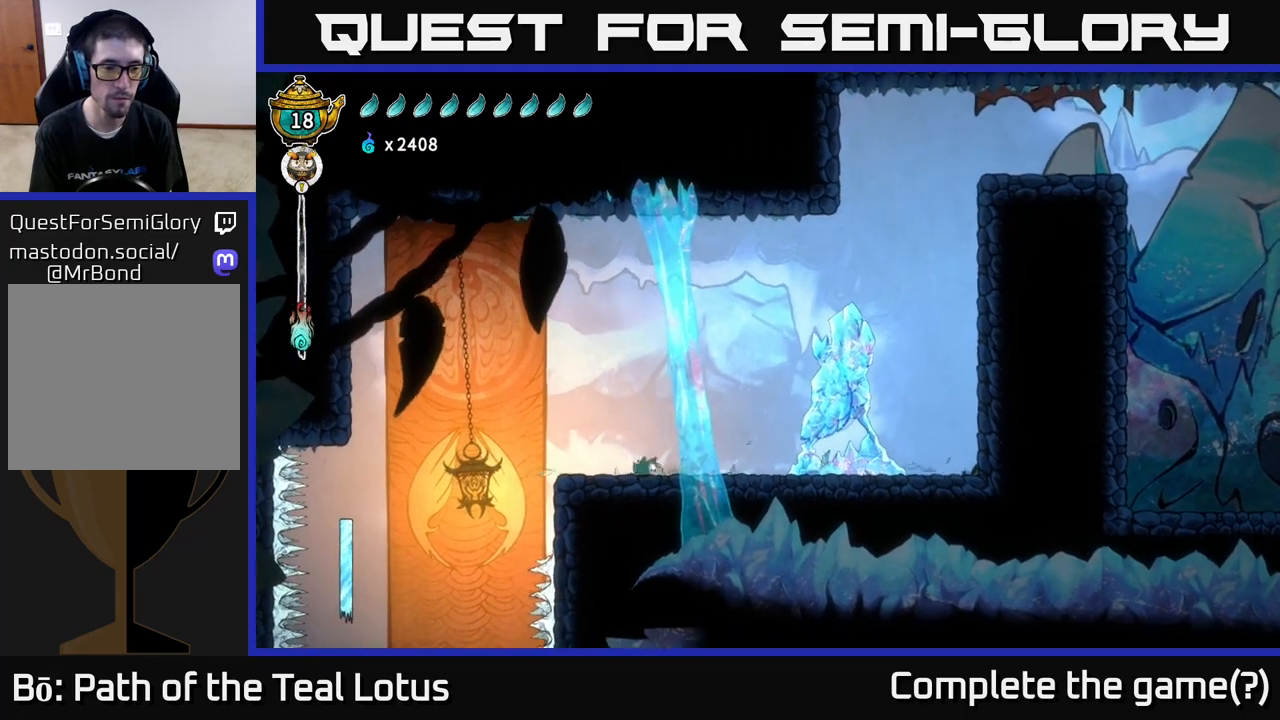
{"buttons": ["A"], "left_stick": "left", "right_stick": "center", "events": [[167, "left_stick", "left"], [233, "right_stick", "center"], [450, "A", "down"]]}
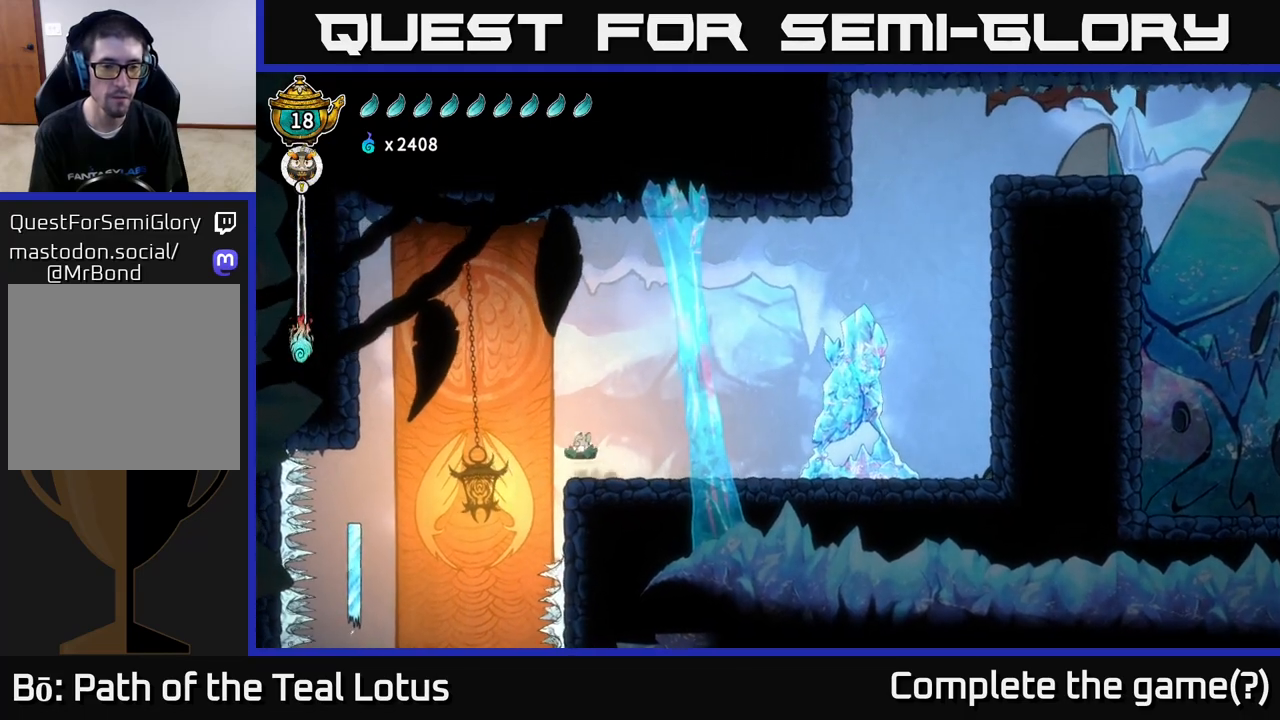
{"buttons": [], "left_stick": "left", "right_stick": "down", "events": [[33, "A", "up"], [317, "right_stick", "down"]]}
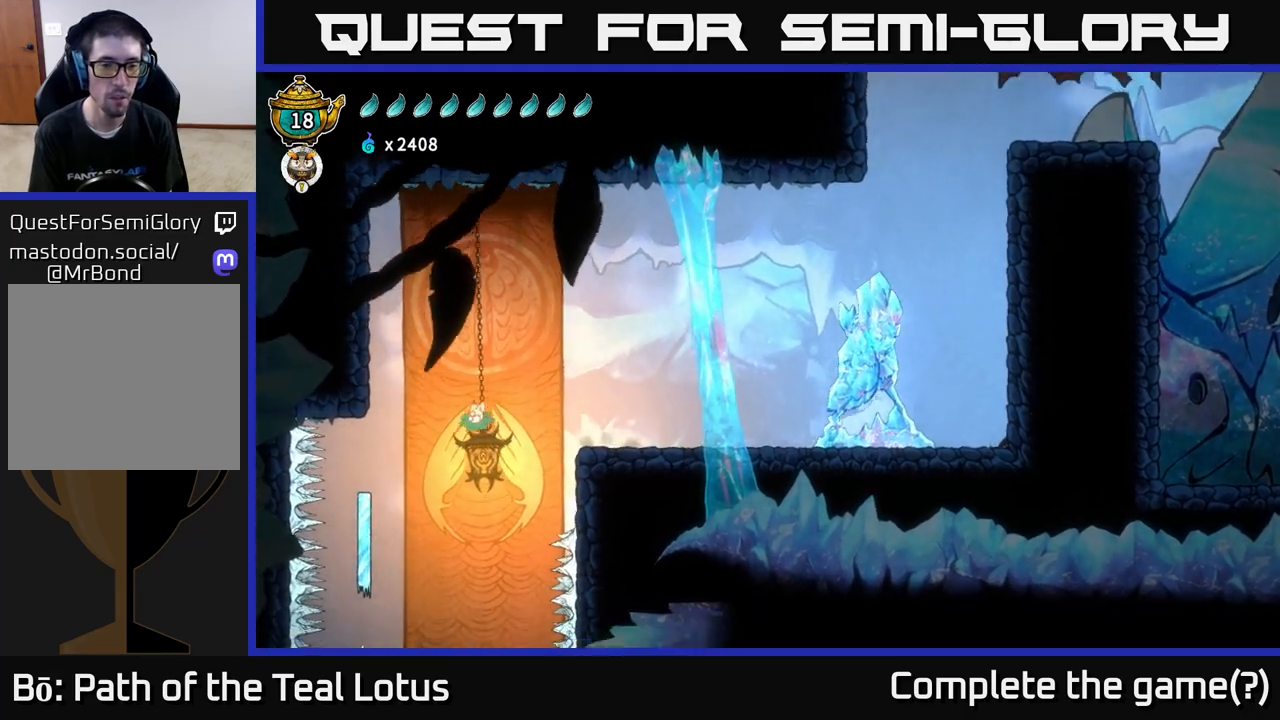
{"buttons": [], "left_stick": "center", "right_stick": "down", "events": [[117, "left_stick", "center"]]}
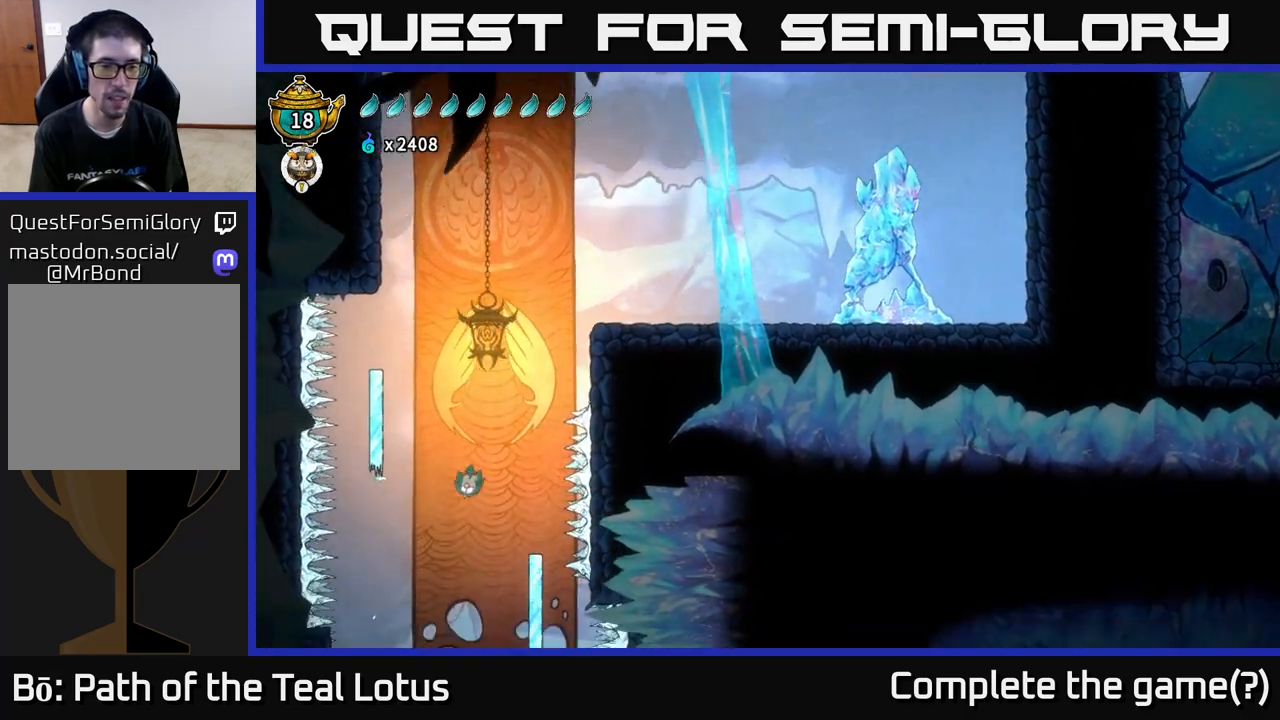
{"buttons": ["L2"], "left_stick": "center", "right_stick": "down", "events": [[233, "L2", "down"]]}
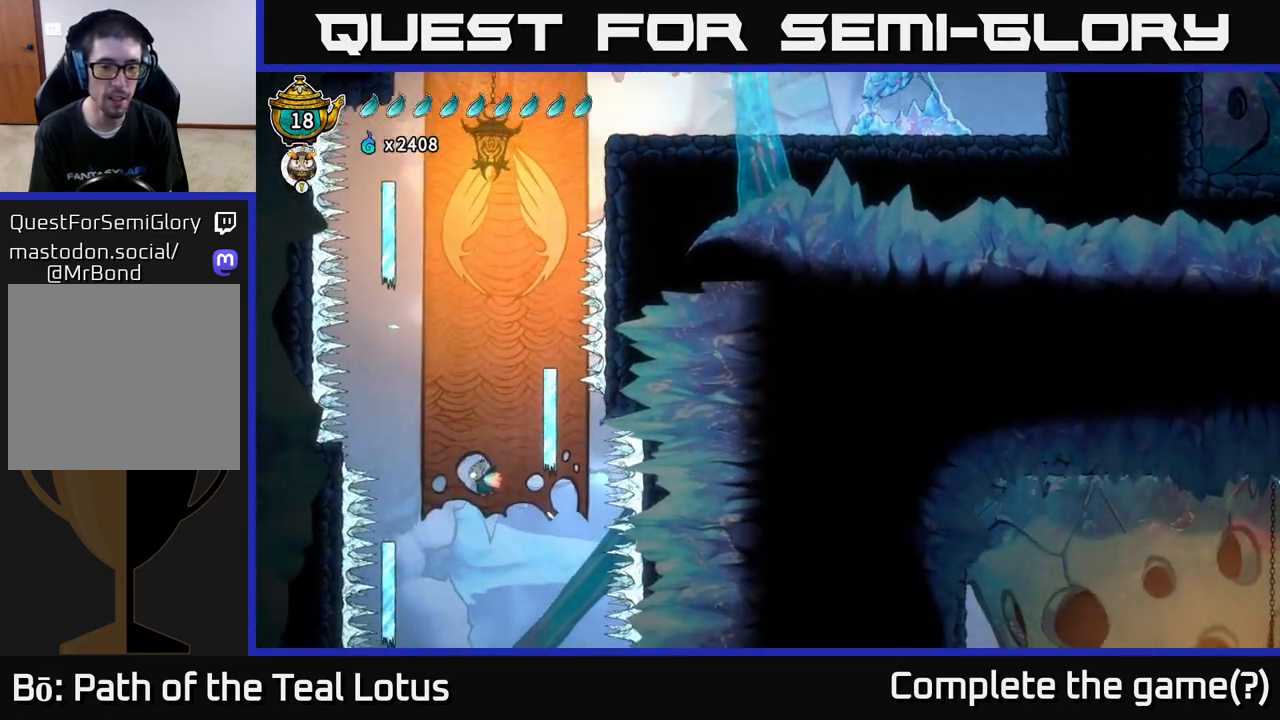
{"buttons": ["L2"], "left_stick": "center", "right_stick": "down", "events": []}
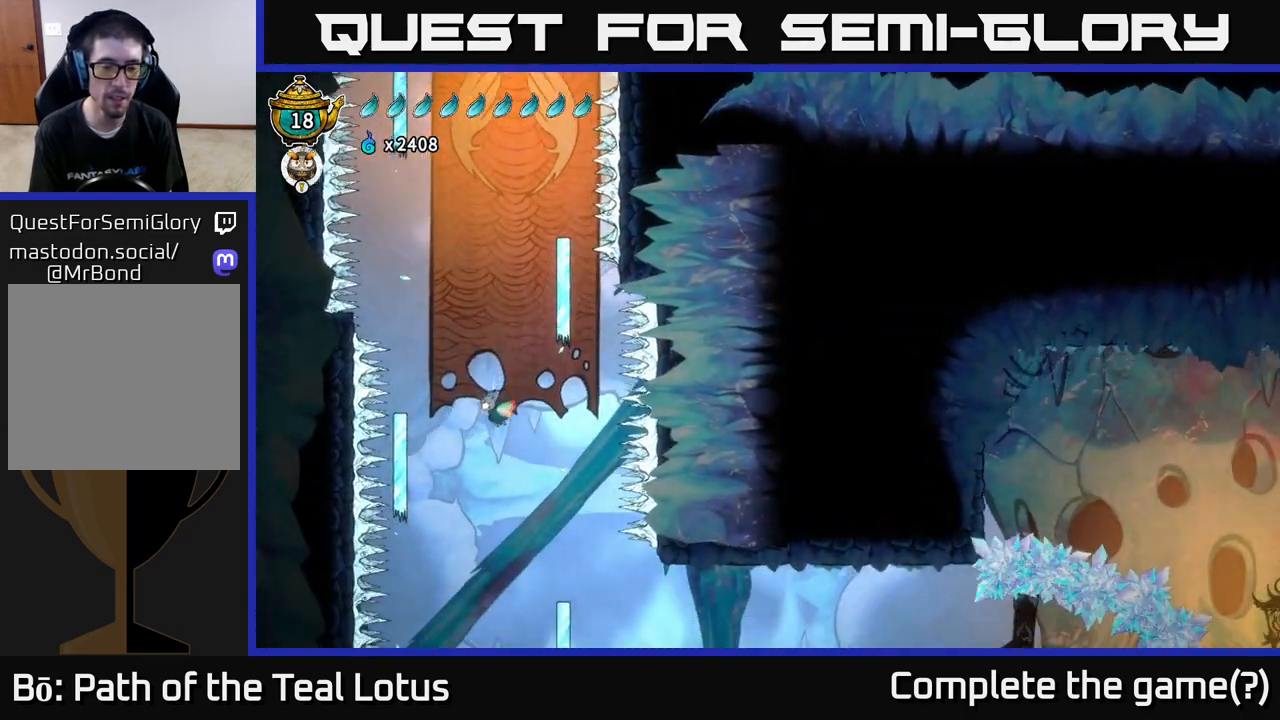
{"buttons": ["L2"], "left_stick": "center", "right_stick": "down", "events": []}
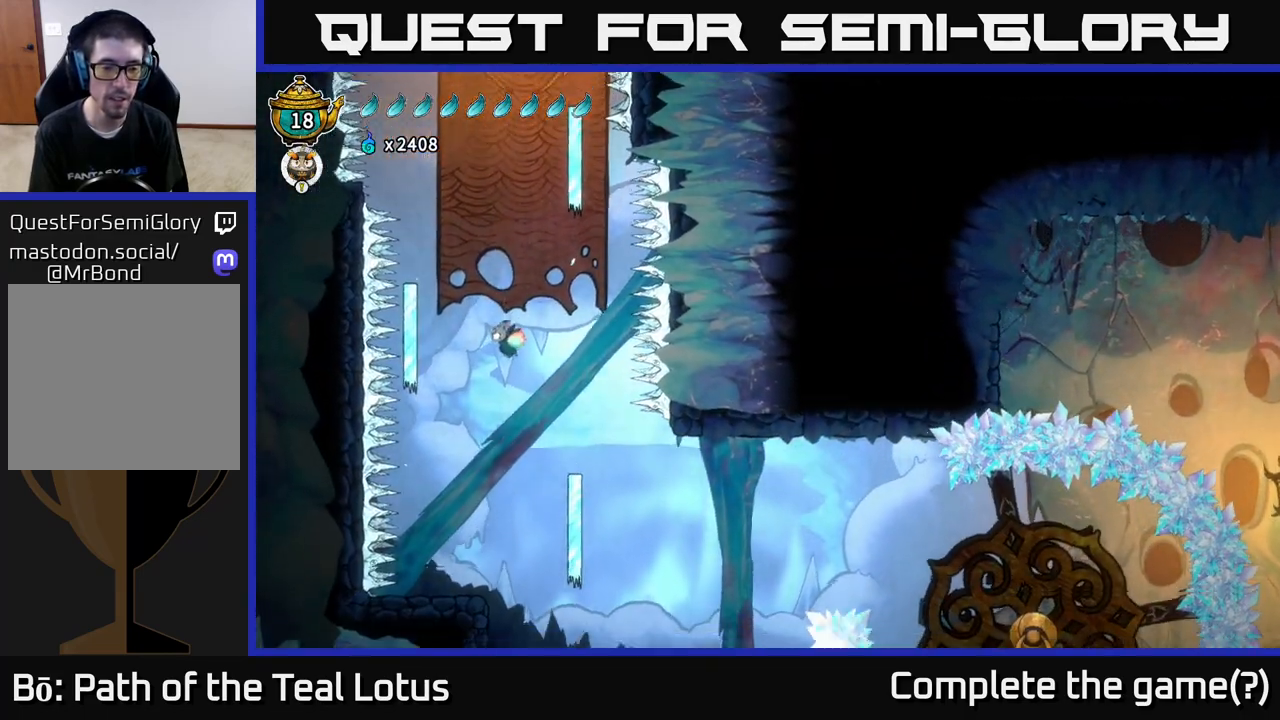
{"buttons": ["L2"], "left_stick": "center", "right_stick": "center", "events": [[267, "right_stick", "center"]]}
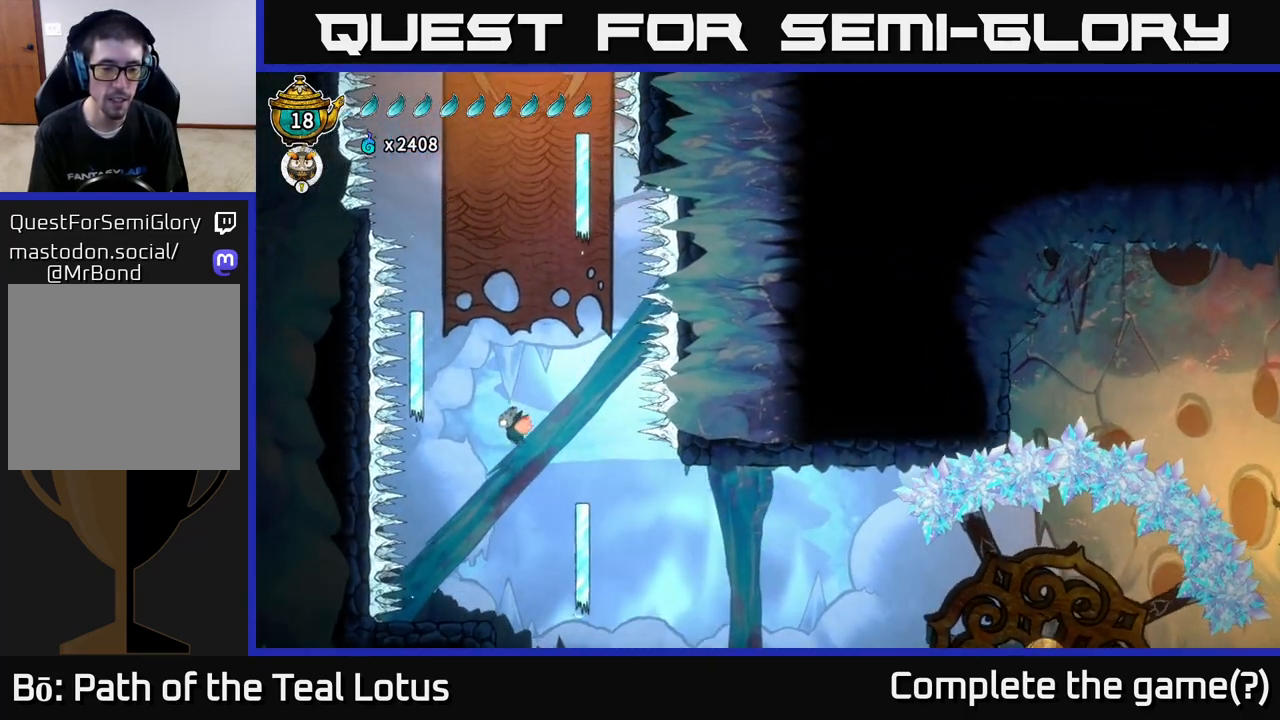
{"buttons": [], "left_stick": "center", "right_stick": "center", "events": [[233, "L2", "up"]]}
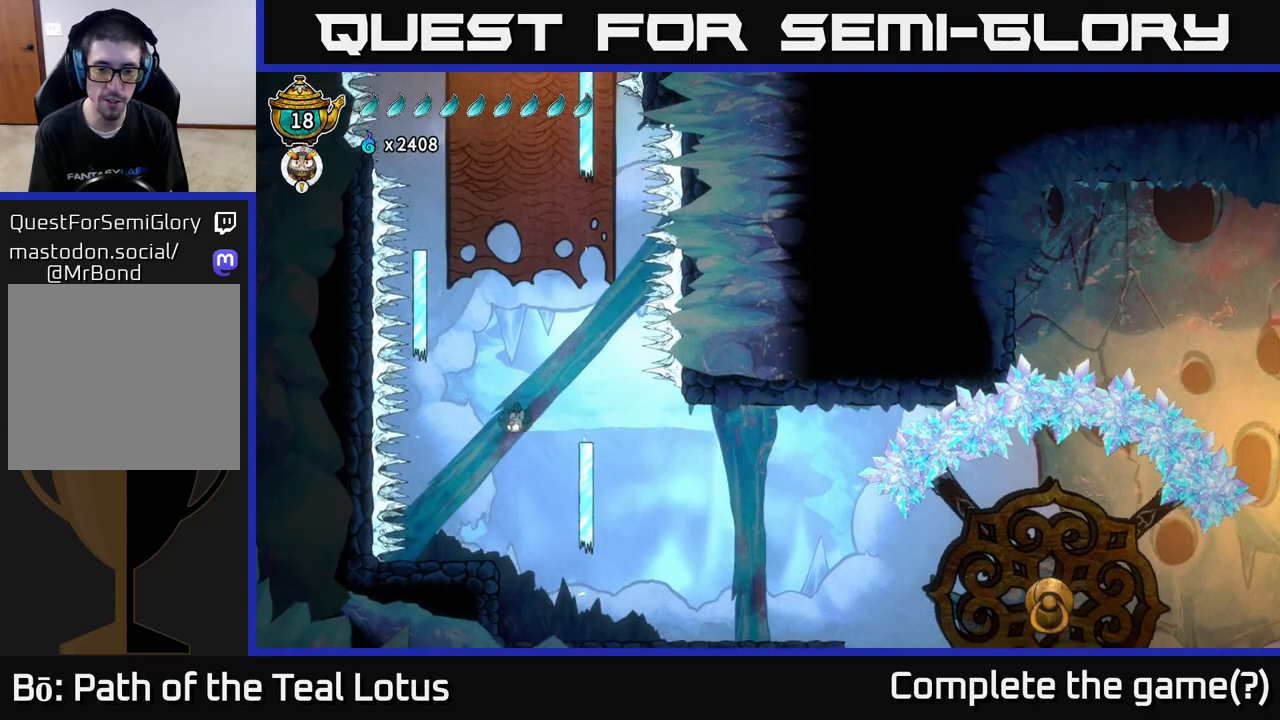
{"buttons": [], "left_stick": "right", "right_stick": "down-right", "events": [[283, "left_stick", "right"], [350, "right_stick", "down"], [467, "right_stick", "down-right"]]}
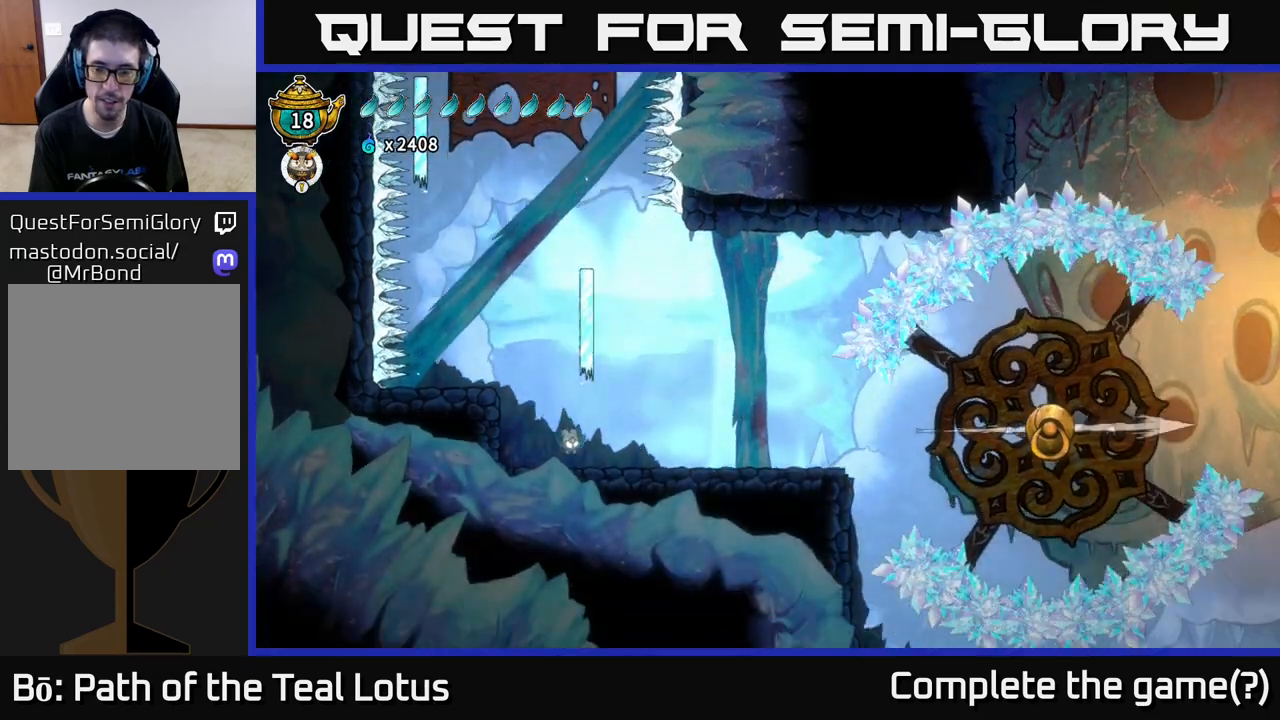
{"buttons": [], "left_stick": "right", "right_stick": "center", "events": [[17, "right_stick", "right"], [233, "right_stick", "center"]]}
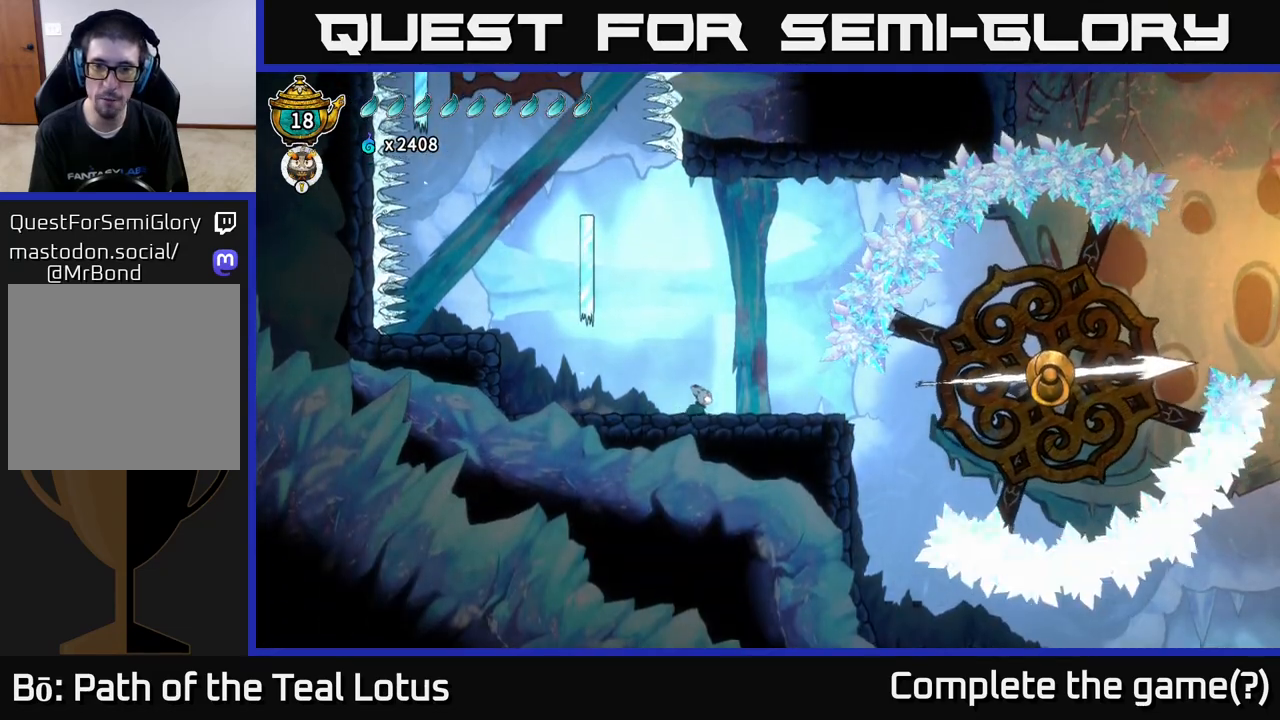
{"buttons": [], "left_stick": "center", "right_stick": "center", "events": [[233, "left_stick", "center"], [317, "SELECT", "down"], [433, "SELECT", "up"]]}
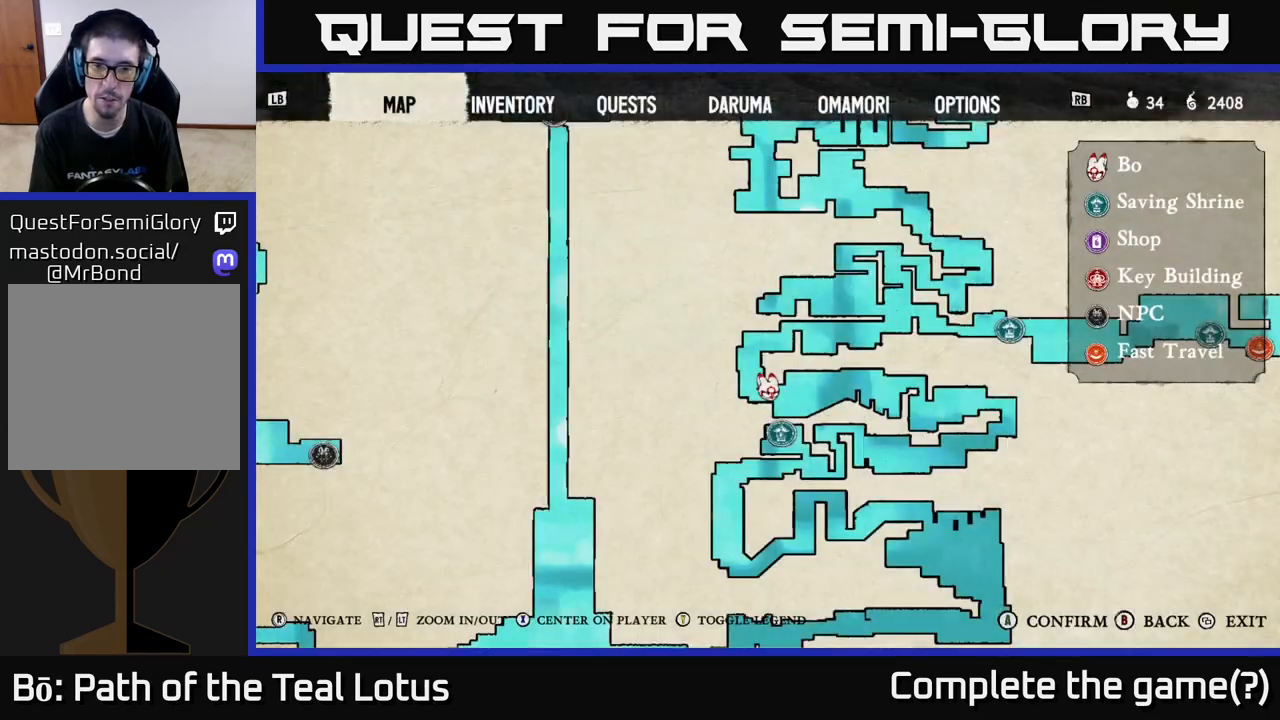
{"buttons": [], "left_stick": "center", "right_stick": "center", "events": []}
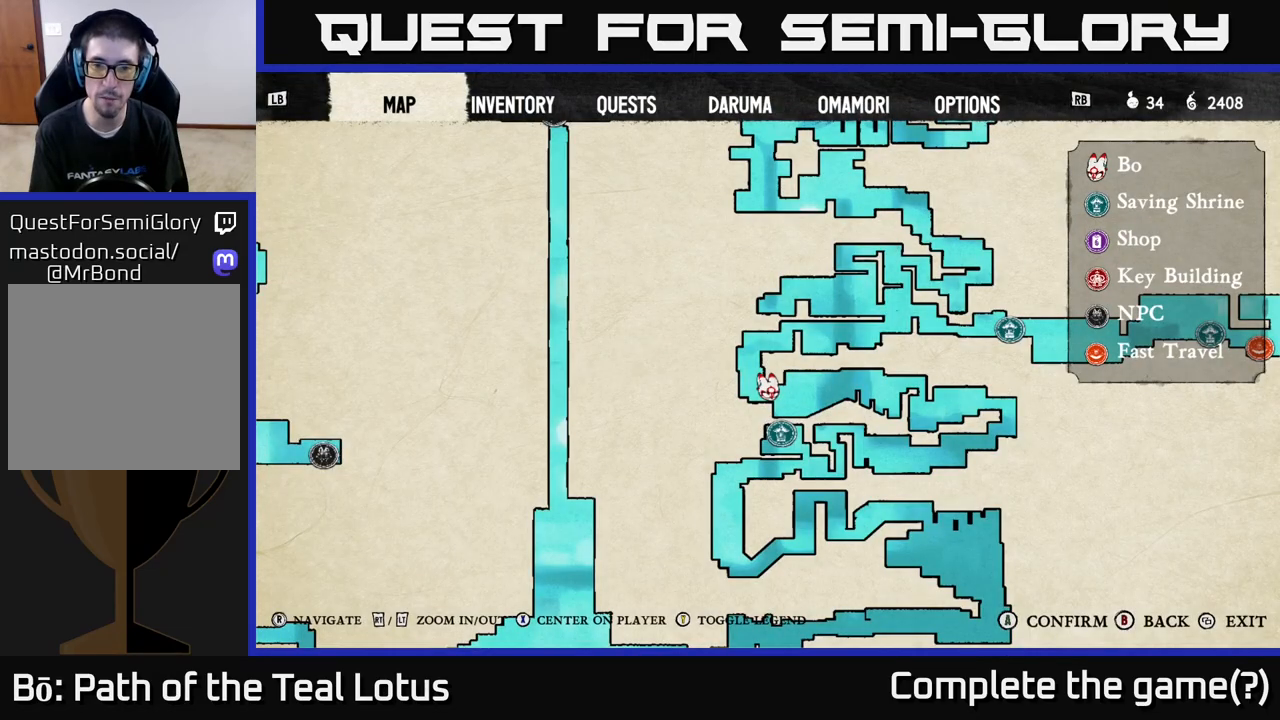
{"buttons": [], "left_stick": "center", "right_stick": "right", "events": [[433, "right_stick", "right"]]}